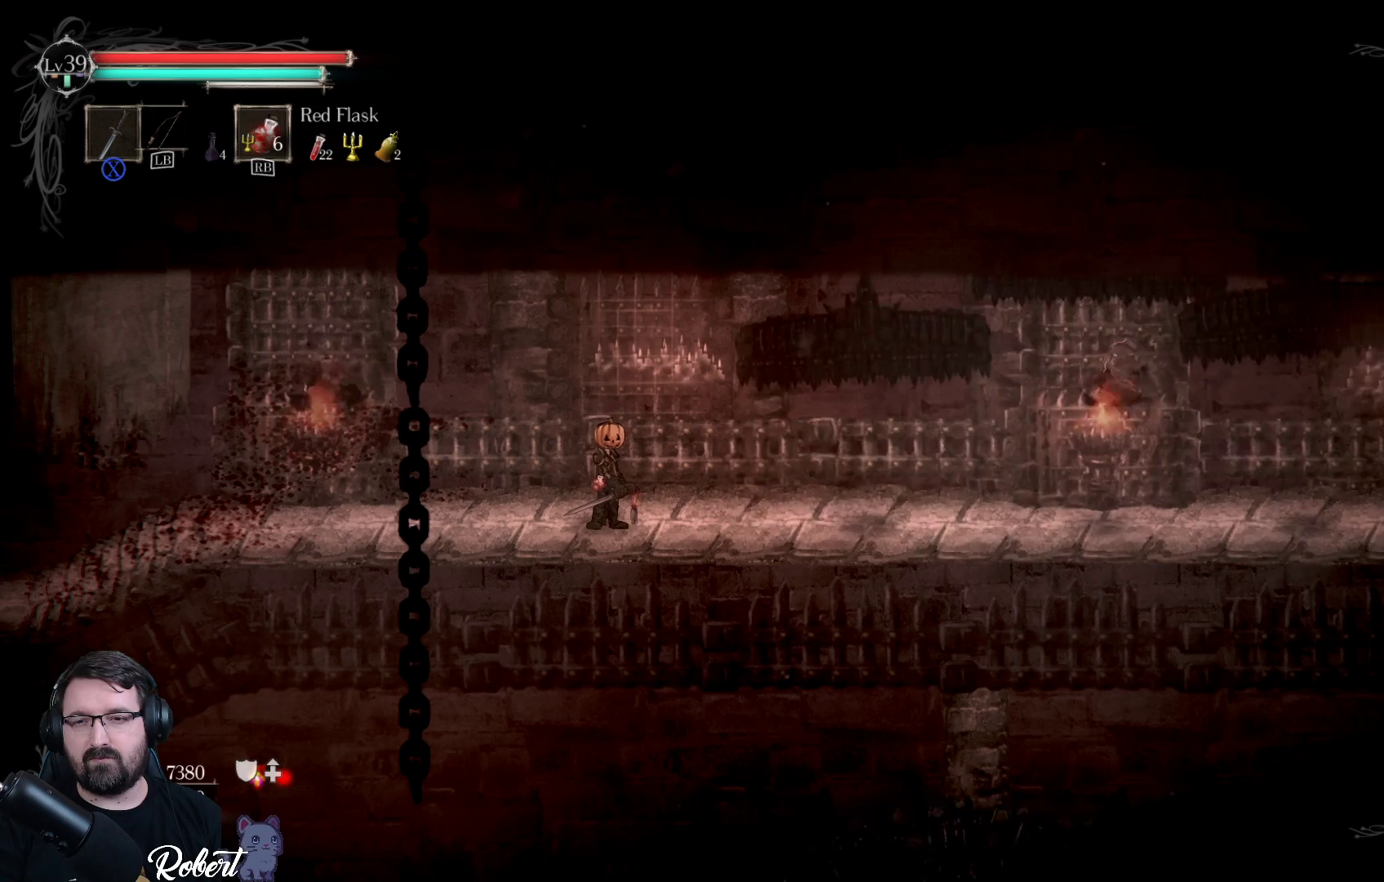
Gameplay with a controller (Xbox layout); each line is a JSON object with the inputs held at the frame after it. "events" lists button and stick changes between this image and that frame as [ms after this image, input, new state], when the widget could be followed in between.
{"buttons": ["R2"], "left_stick": "right", "right_stick": "center", "events": [[67, "left_stick", "right"], [500, "R2", "down"]]}
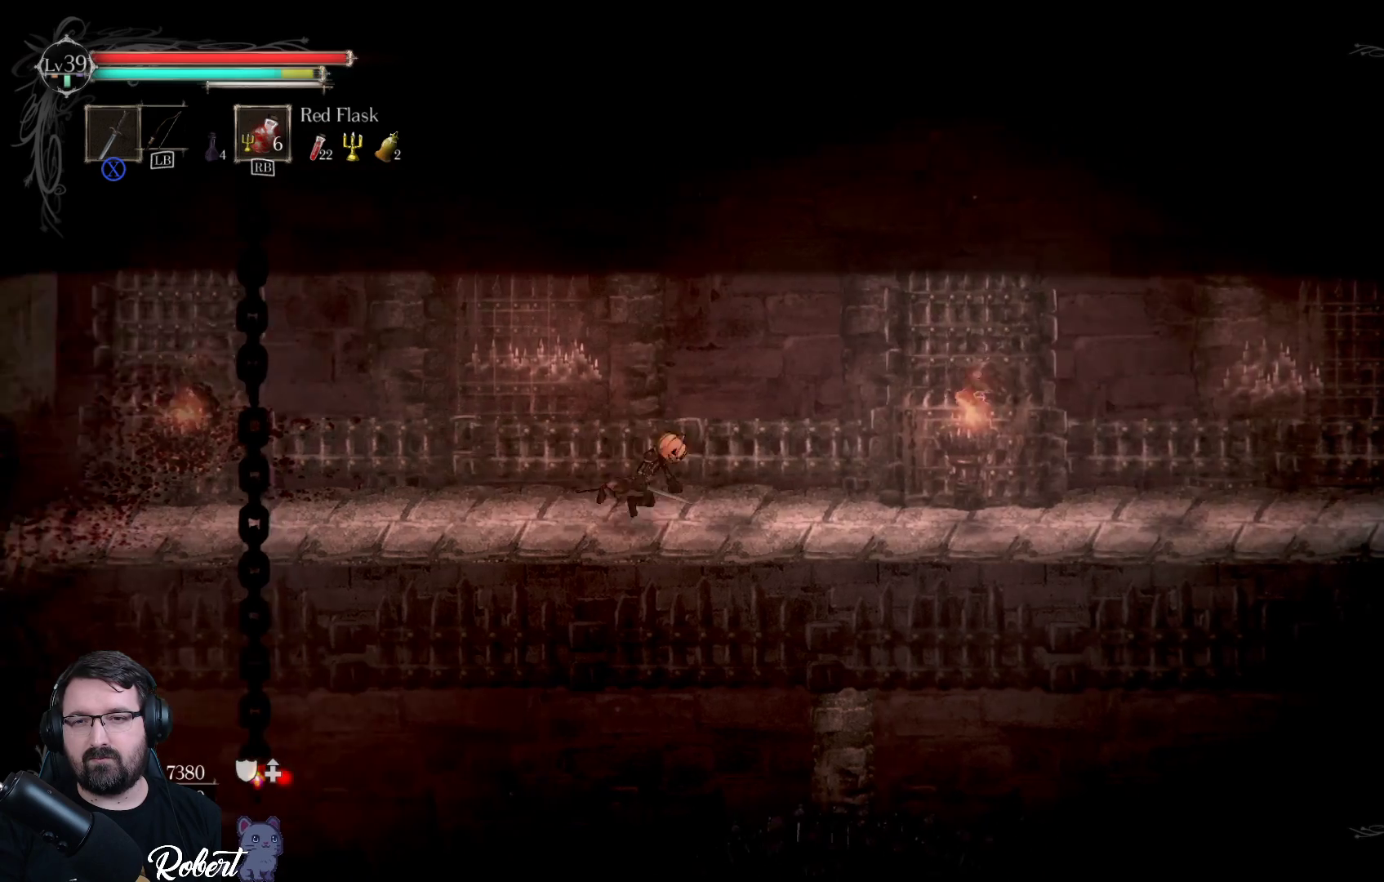
{"buttons": [], "left_stick": "right", "right_stick": "center", "events": [[167, "R2", "up"]]}
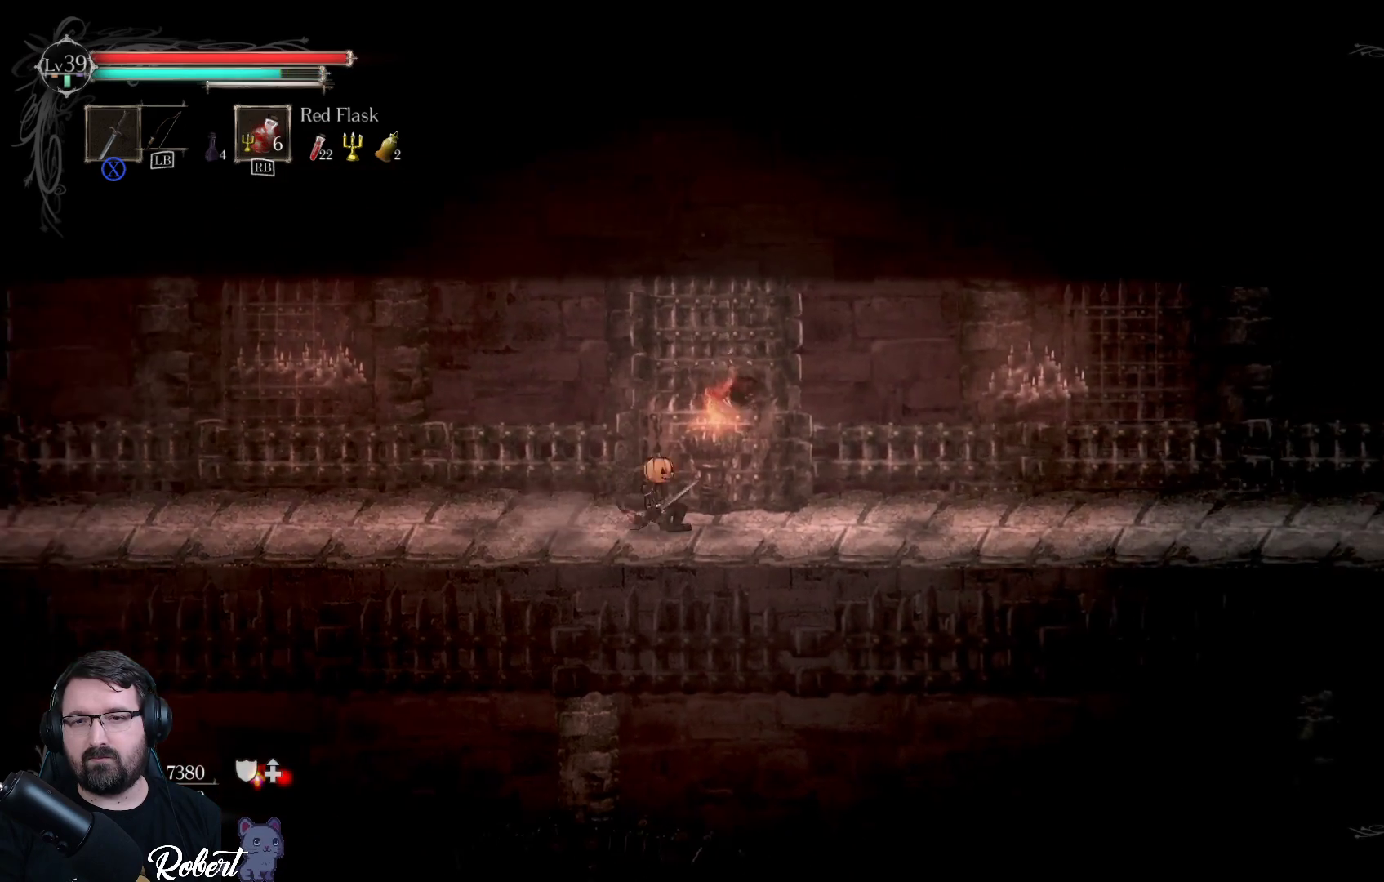
{"buttons": [], "left_stick": "right", "right_stick": "center", "events": [[233, "R2", "down"], [467, "R2", "up"]]}
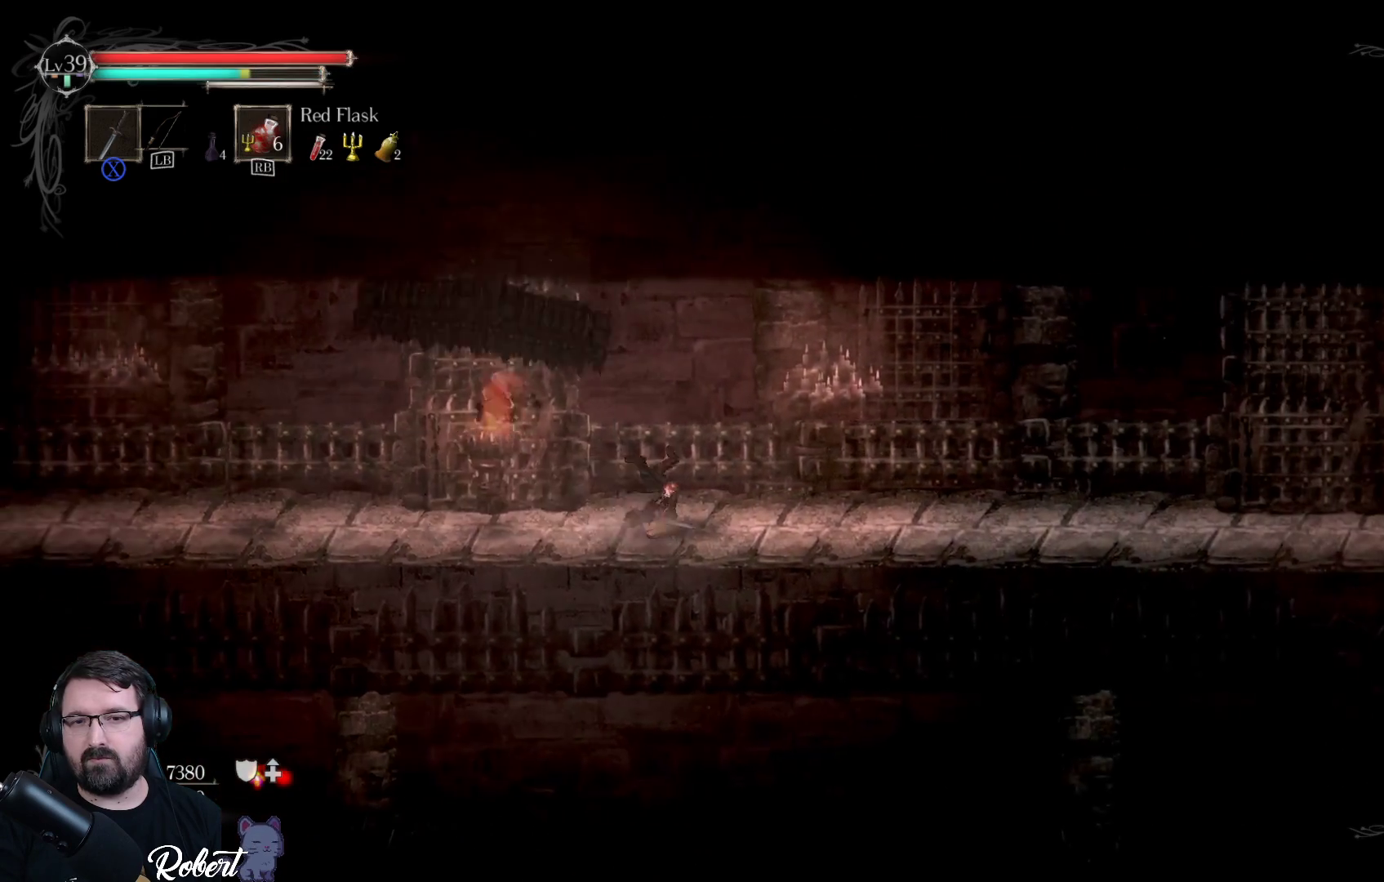
{"buttons": [], "left_stick": "right", "right_stick": "center", "events": [[233, "R2", "down"], [400, "R2", "up"]]}
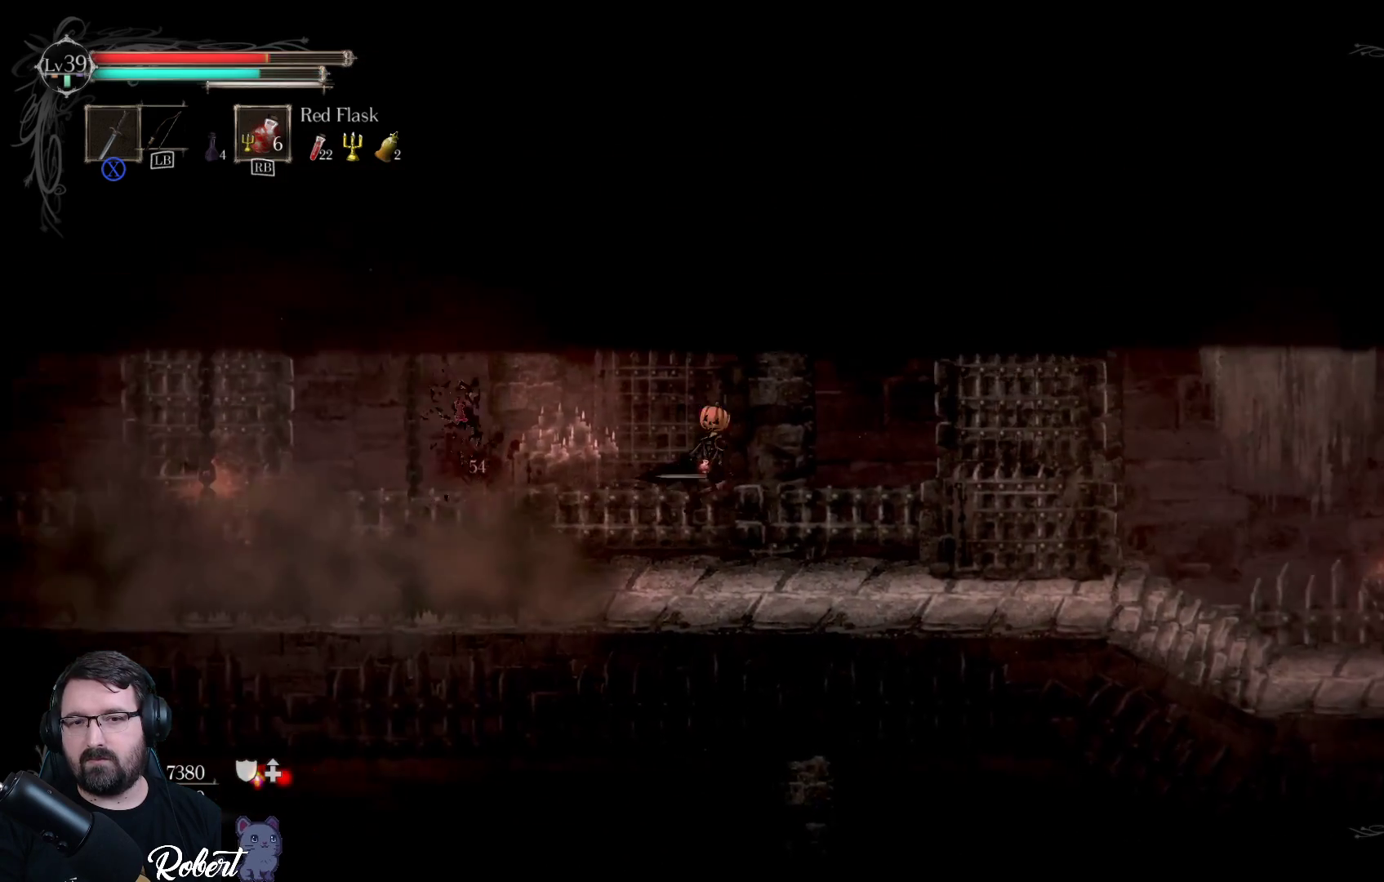
{"buttons": [], "left_stick": "center", "right_stick": "center", "events": [[500, "left_stick", "center"]]}
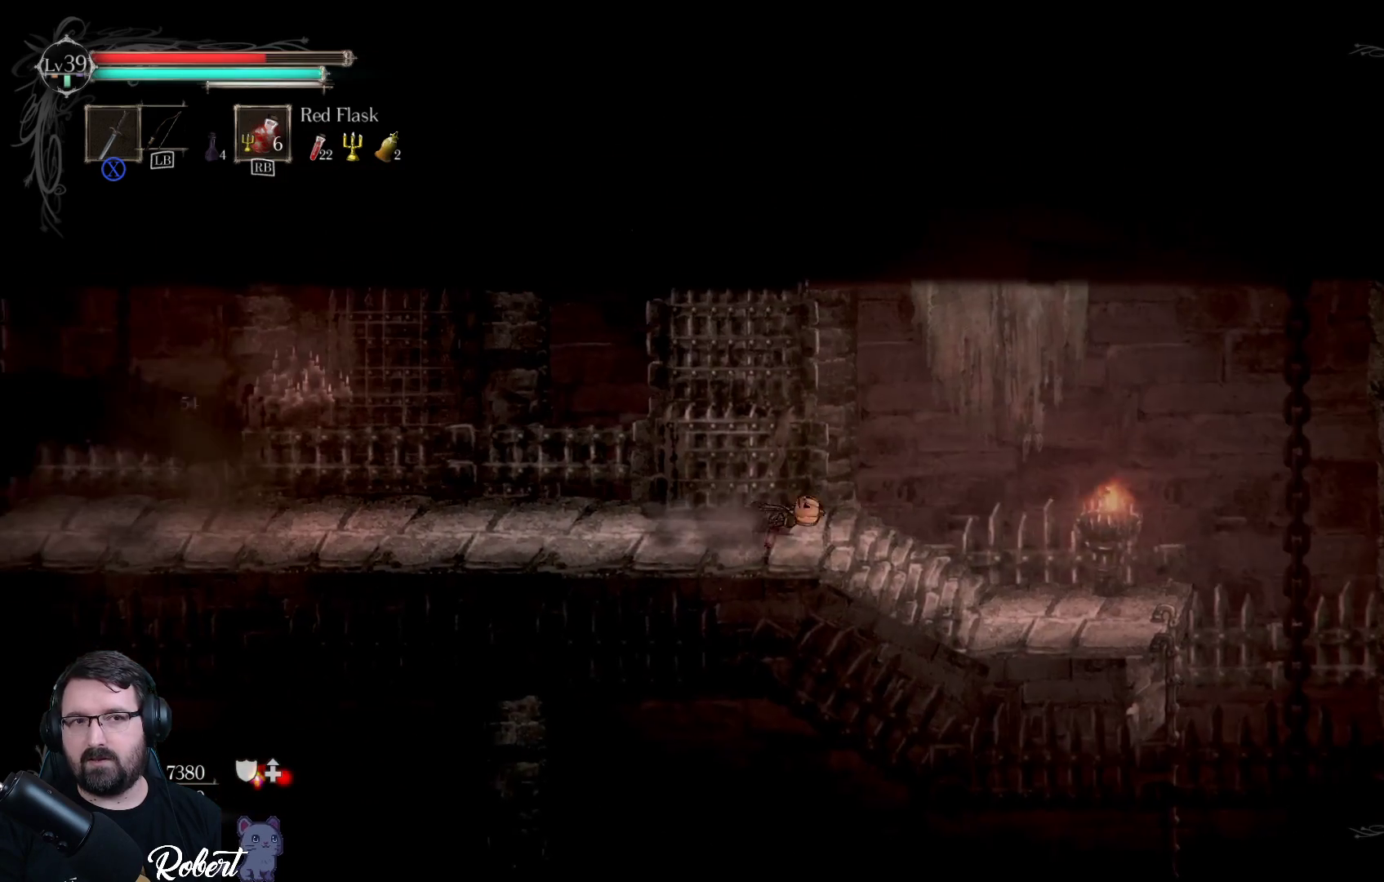
{"buttons": [], "left_stick": "right", "right_stick": "center", "events": [[433, "left_stick", "right"]]}
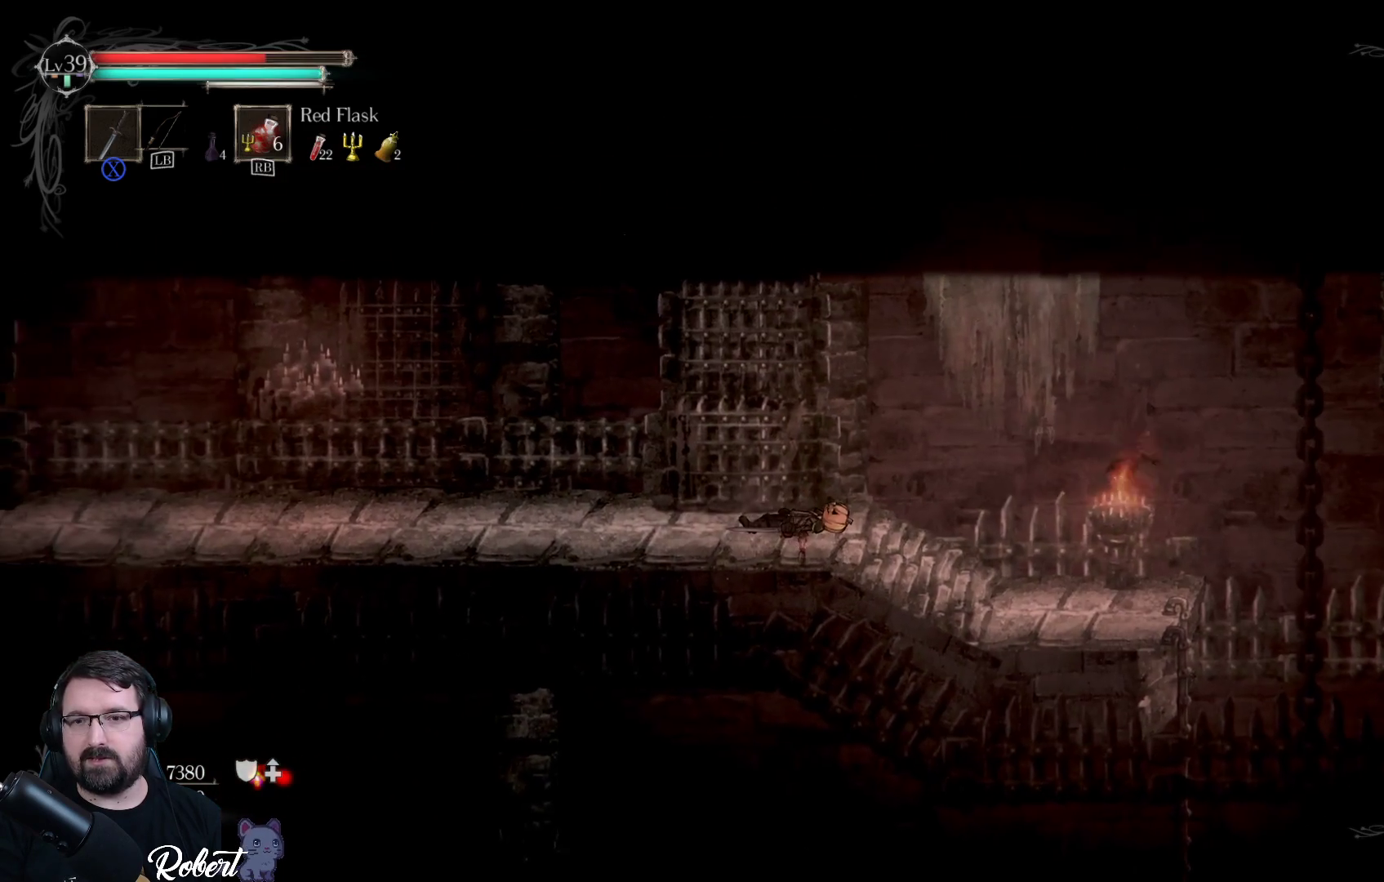
{"buttons": [], "left_stick": "right", "right_stick": "center", "events": [[233, "left_stick", "center"], [500, "left_stick", "right"]]}
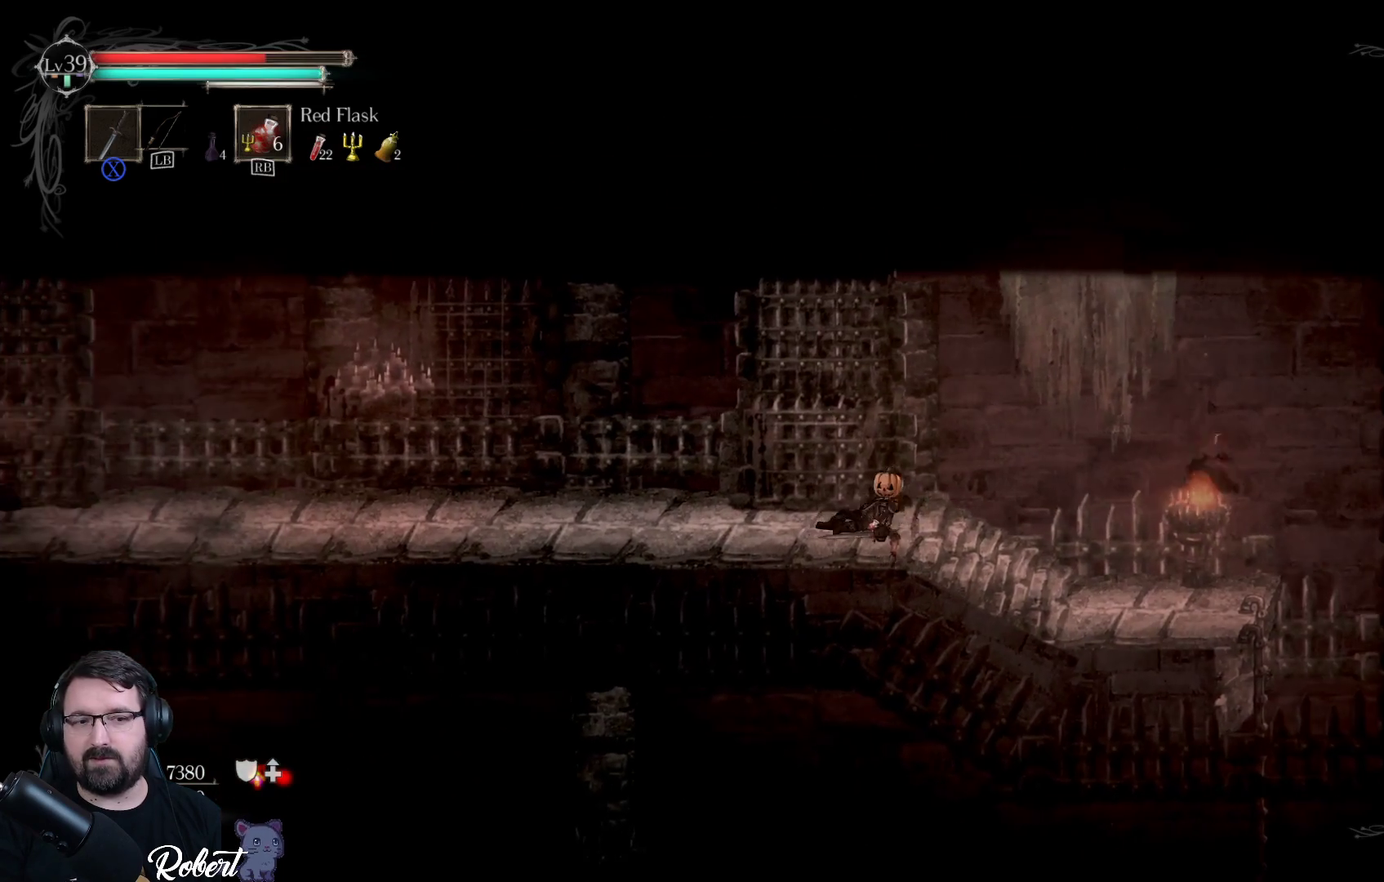
{"buttons": [], "left_stick": "right", "right_stick": "center", "events": []}
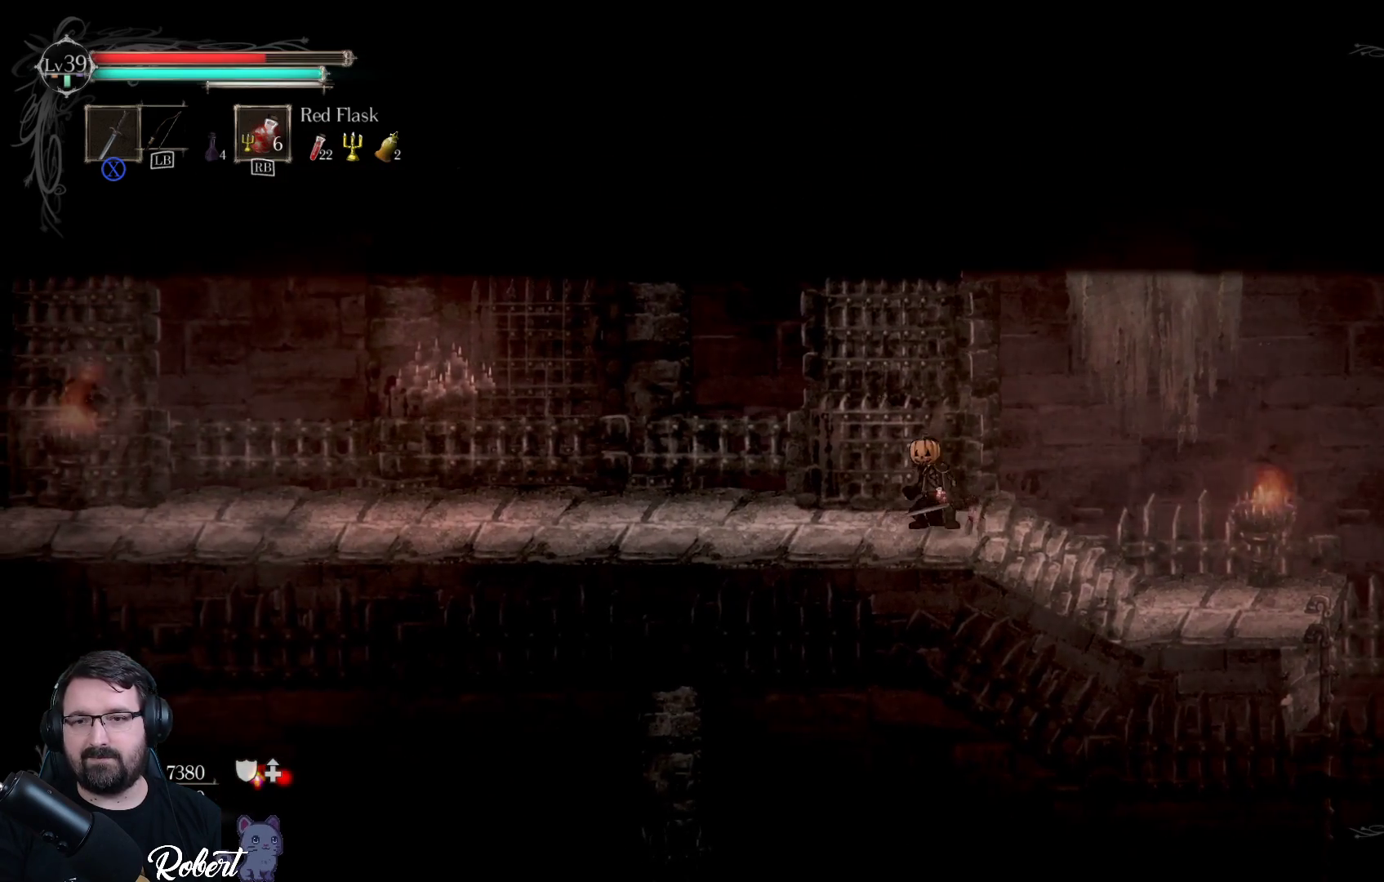
{"buttons": [], "left_stick": "right", "right_stick": "center", "events": []}
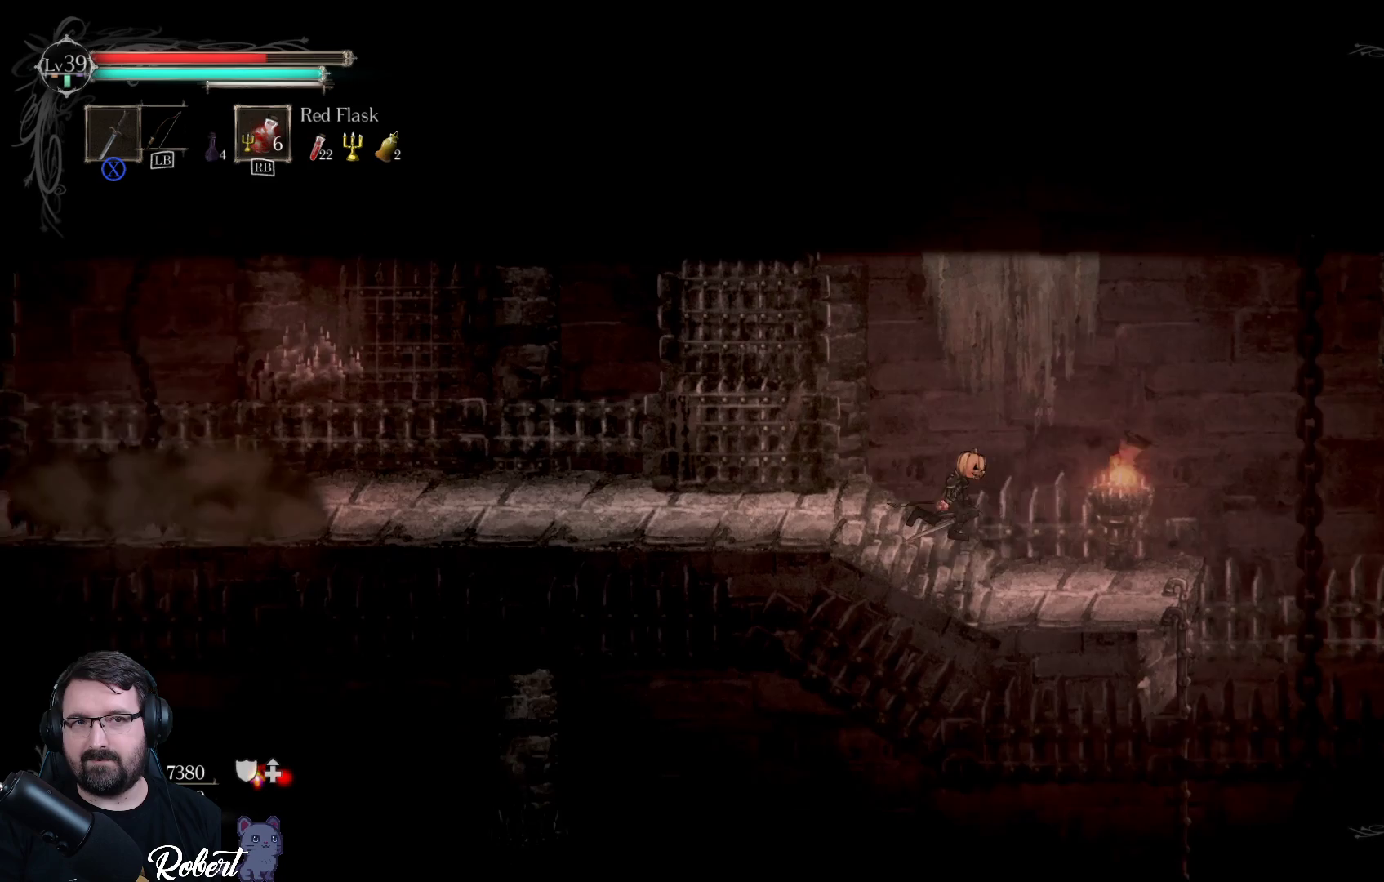
{"buttons": [], "left_stick": "center", "right_stick": "center", "events": [[333, "left_stick", "center"]]}
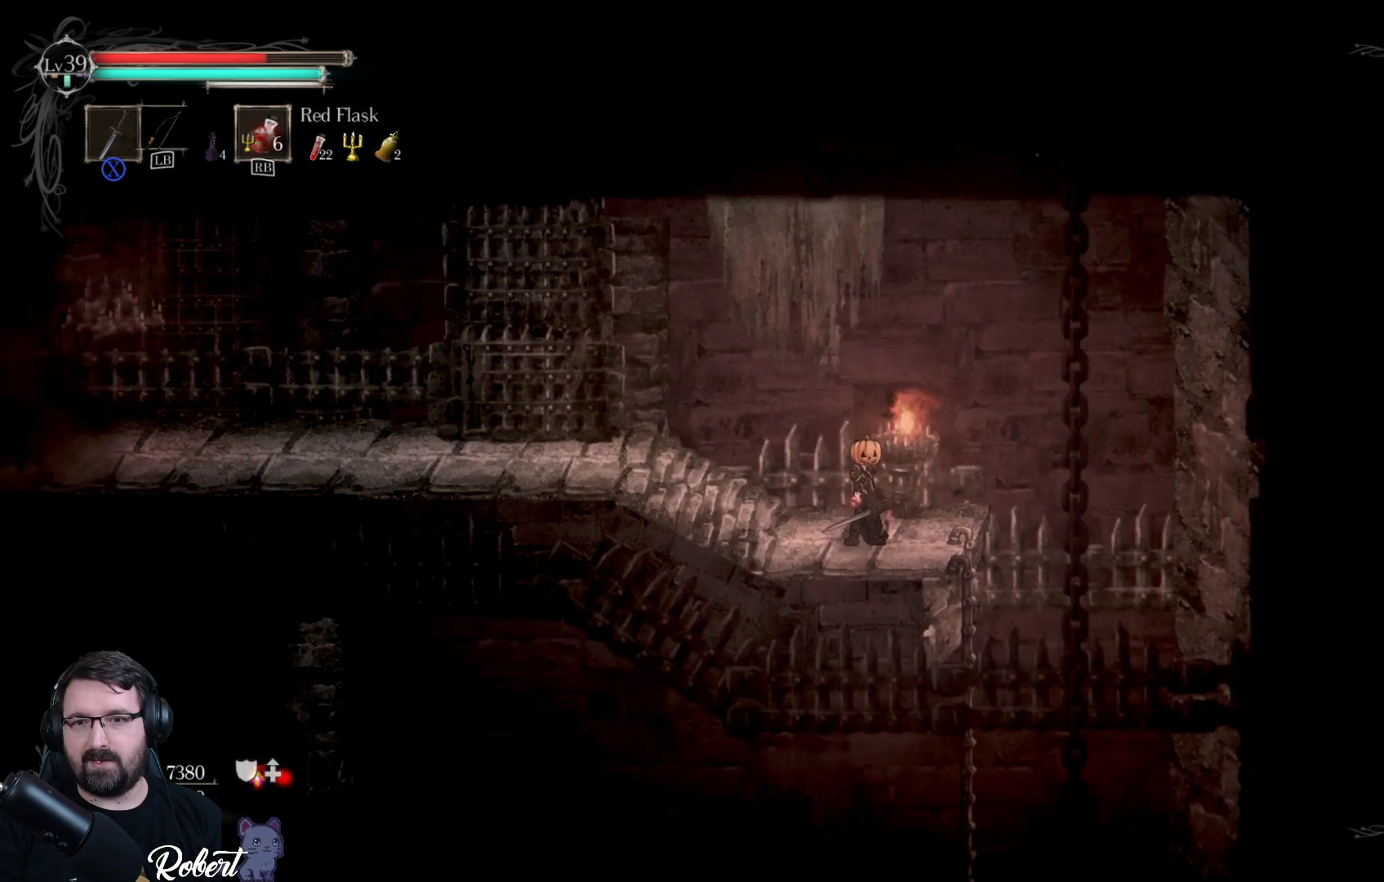
{"buttons": [], "left_stick": "center", "right_stick": "center", "events": [[200, "R1", "down"], [300, "R1", "up"]]}
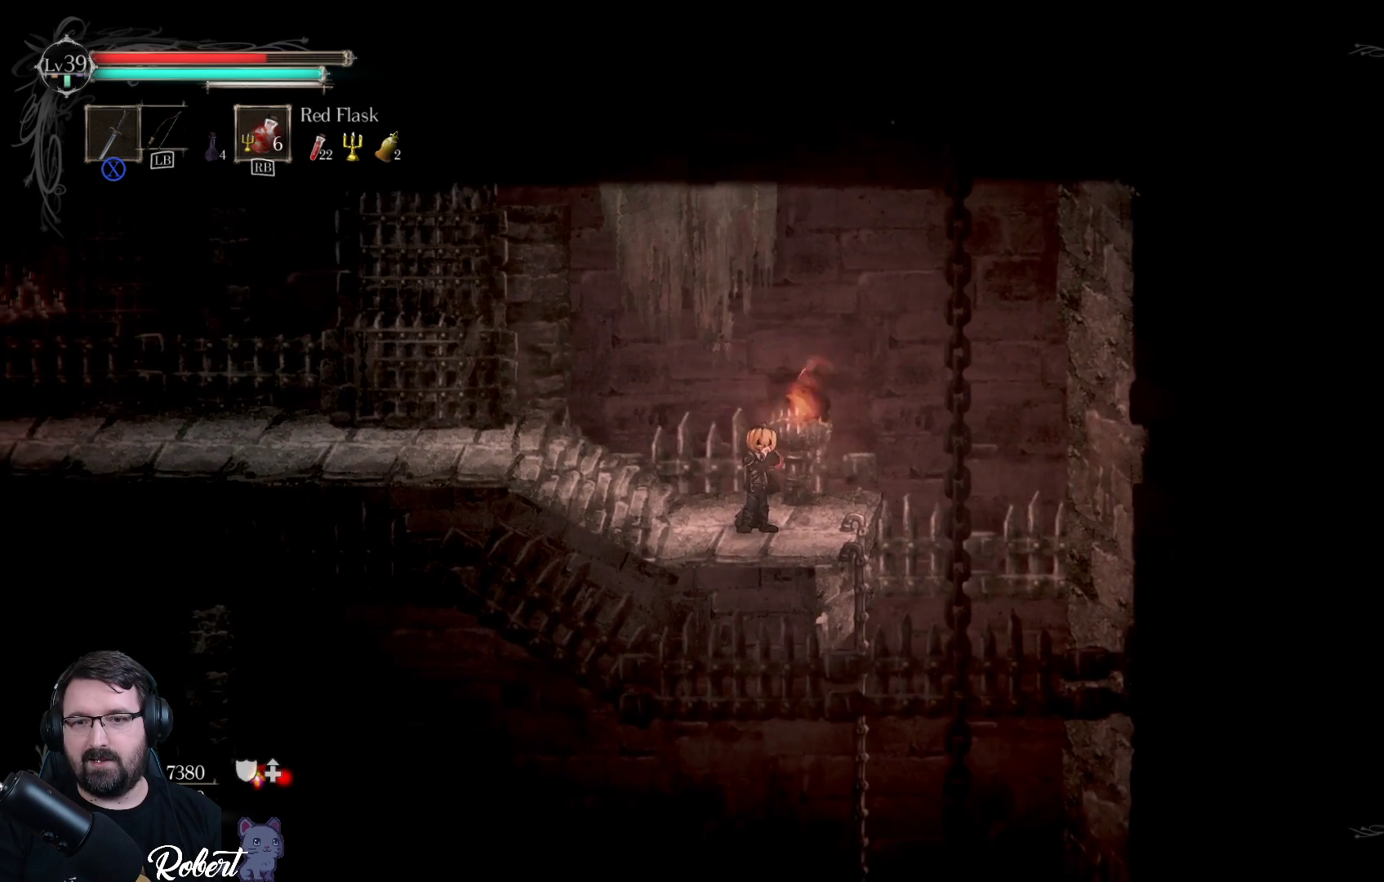
{"buttons": [], "left_stick": "center", "right_stick": "center", "events": []}
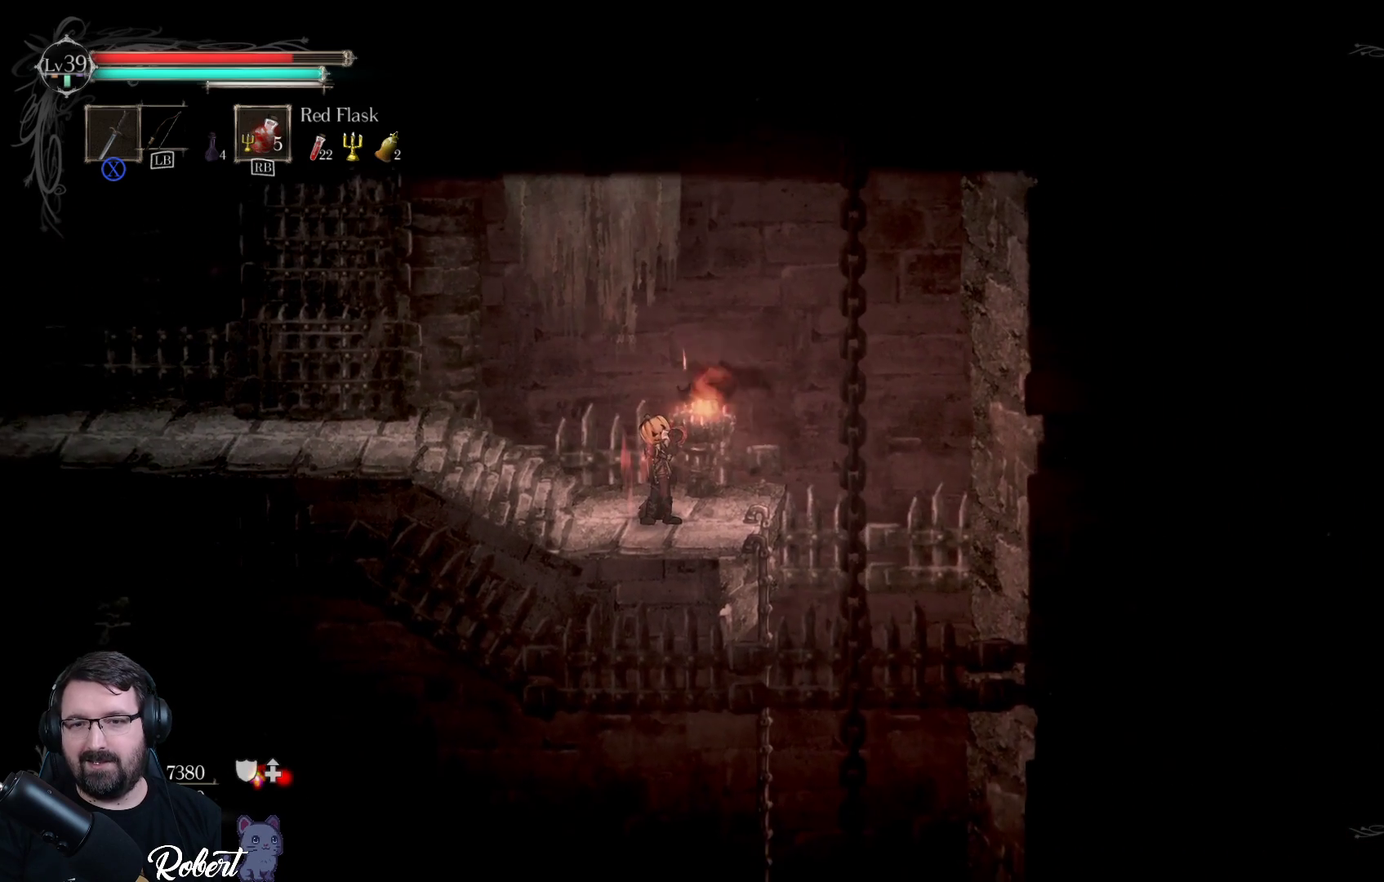
{"buttons": [], "left_stick": "center", "right_stick": "down", "events": [[33, "right_stick", "down"]]}
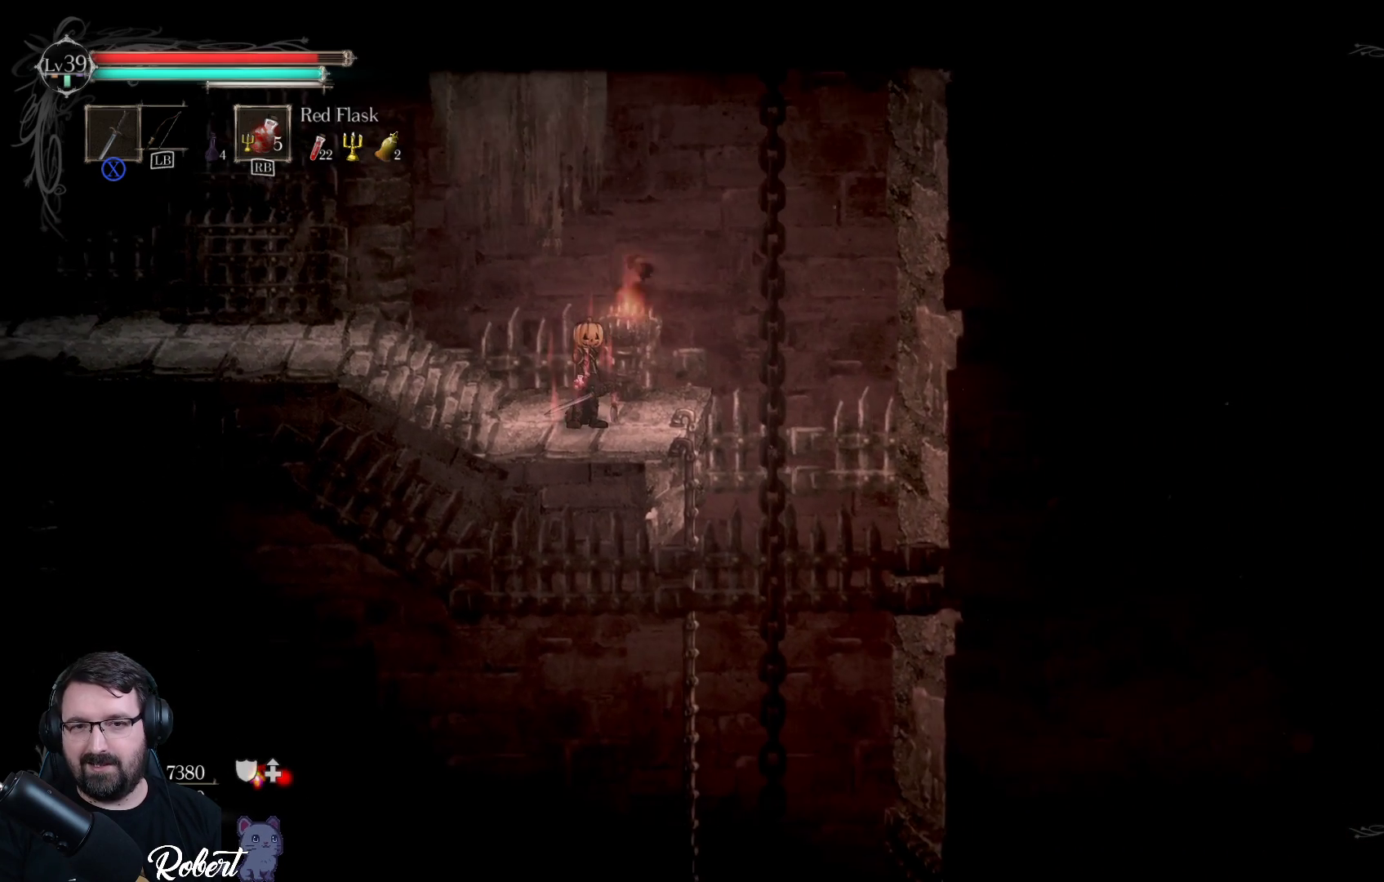
{"buttons": [], "left_stick": "right", "right_stick": "center", "events": [[433, "right_stick", "center"], [500, "left_stick", "right"]]}
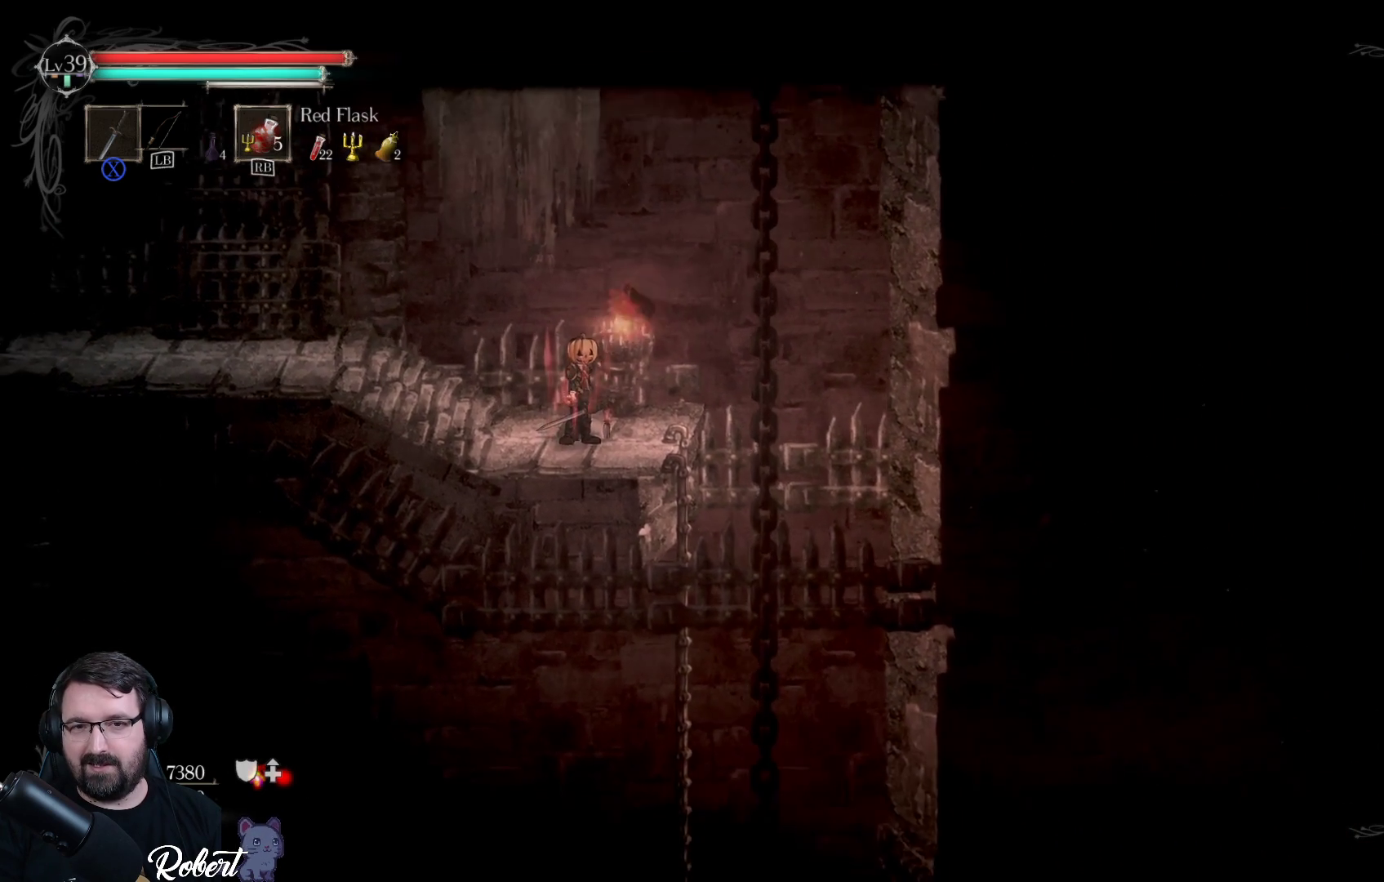
{"buttons": [], "left_stick": "center", "right_stick": "center", "events": [[267, "left_stick", "center"]]}
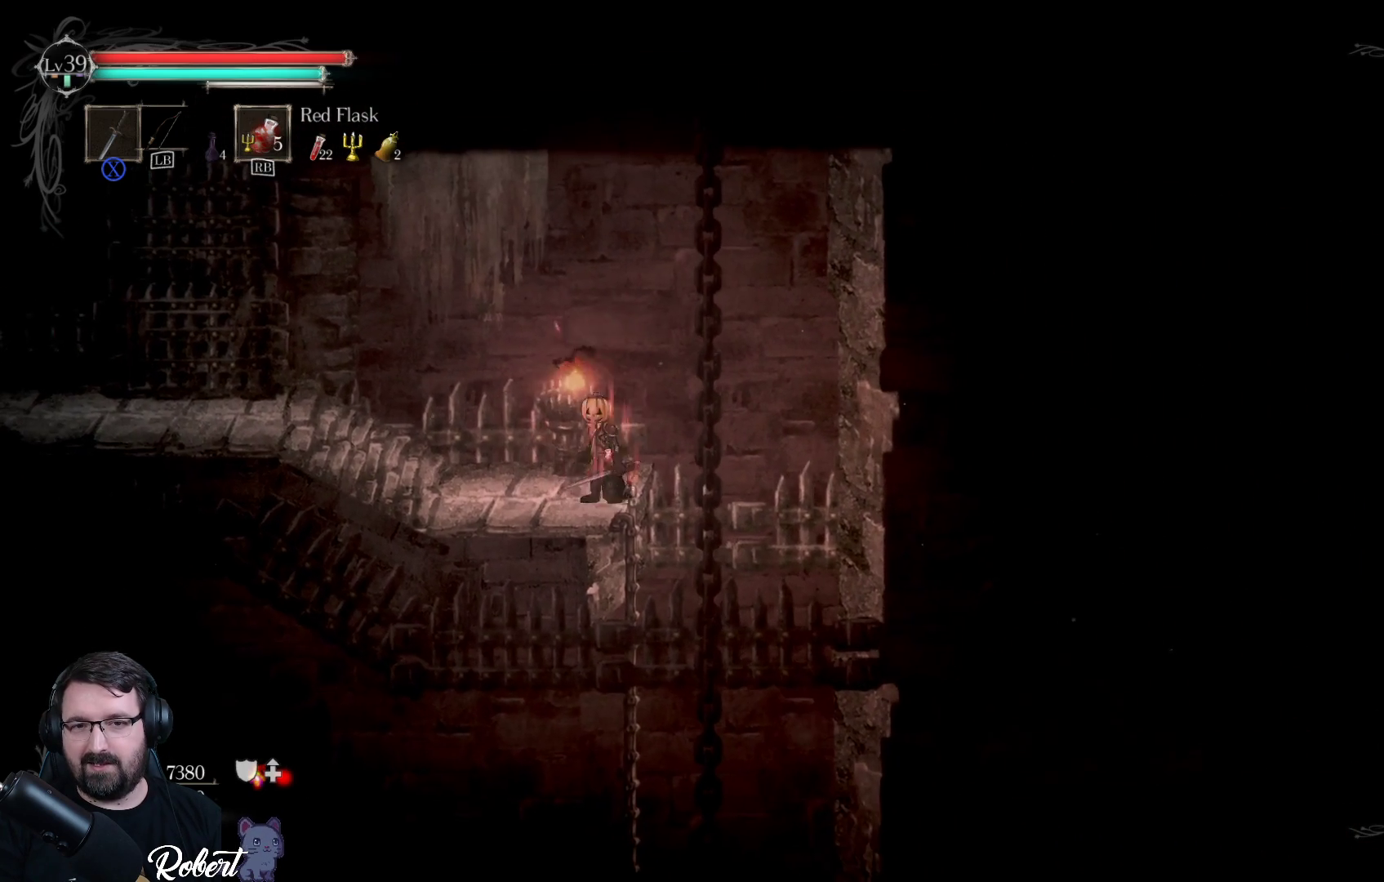
{"buttons": [], "left_stick": "down", "right_stick": "center", "events": [[33, "left_stick", "down-right"], [333, "left_stick", "down"]]}
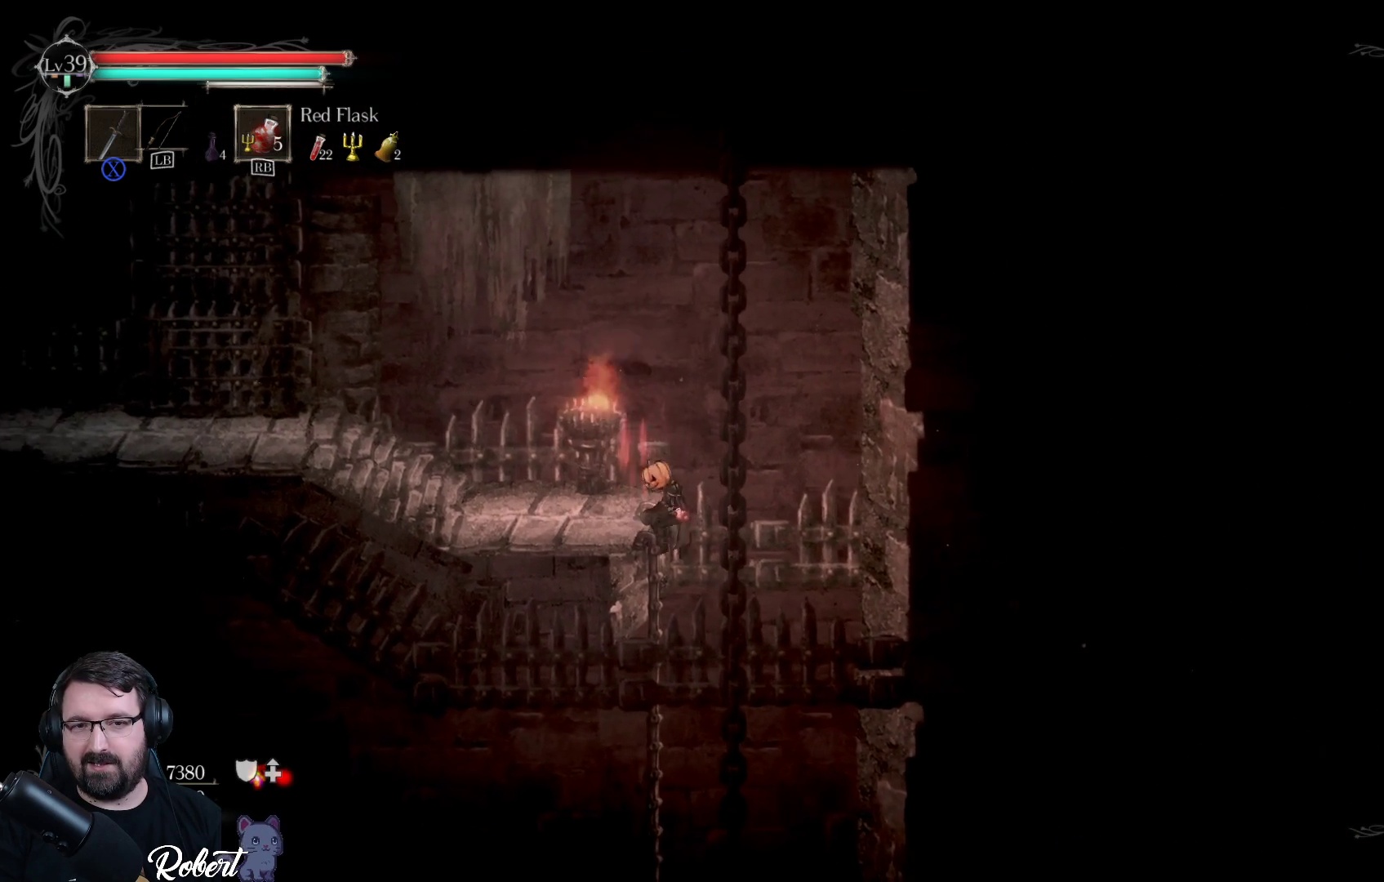
{"buttons": [], "left_stick": "down", "right_stick": "center", "events": []}
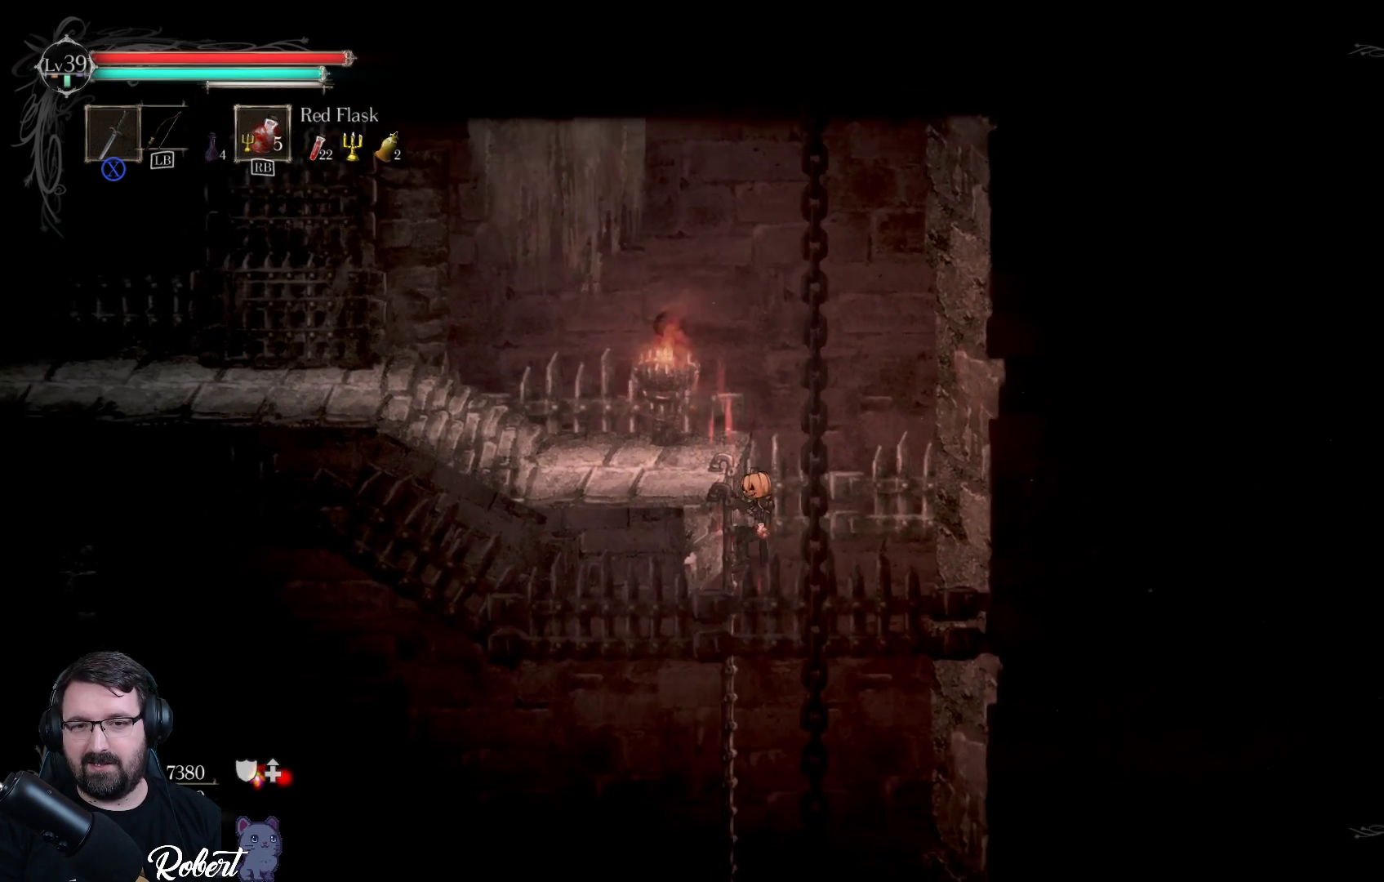
{"buttons": ["R2"], "left_stick": "down", "right_stick": "center", "events": [[233, "R2", "down"]]}
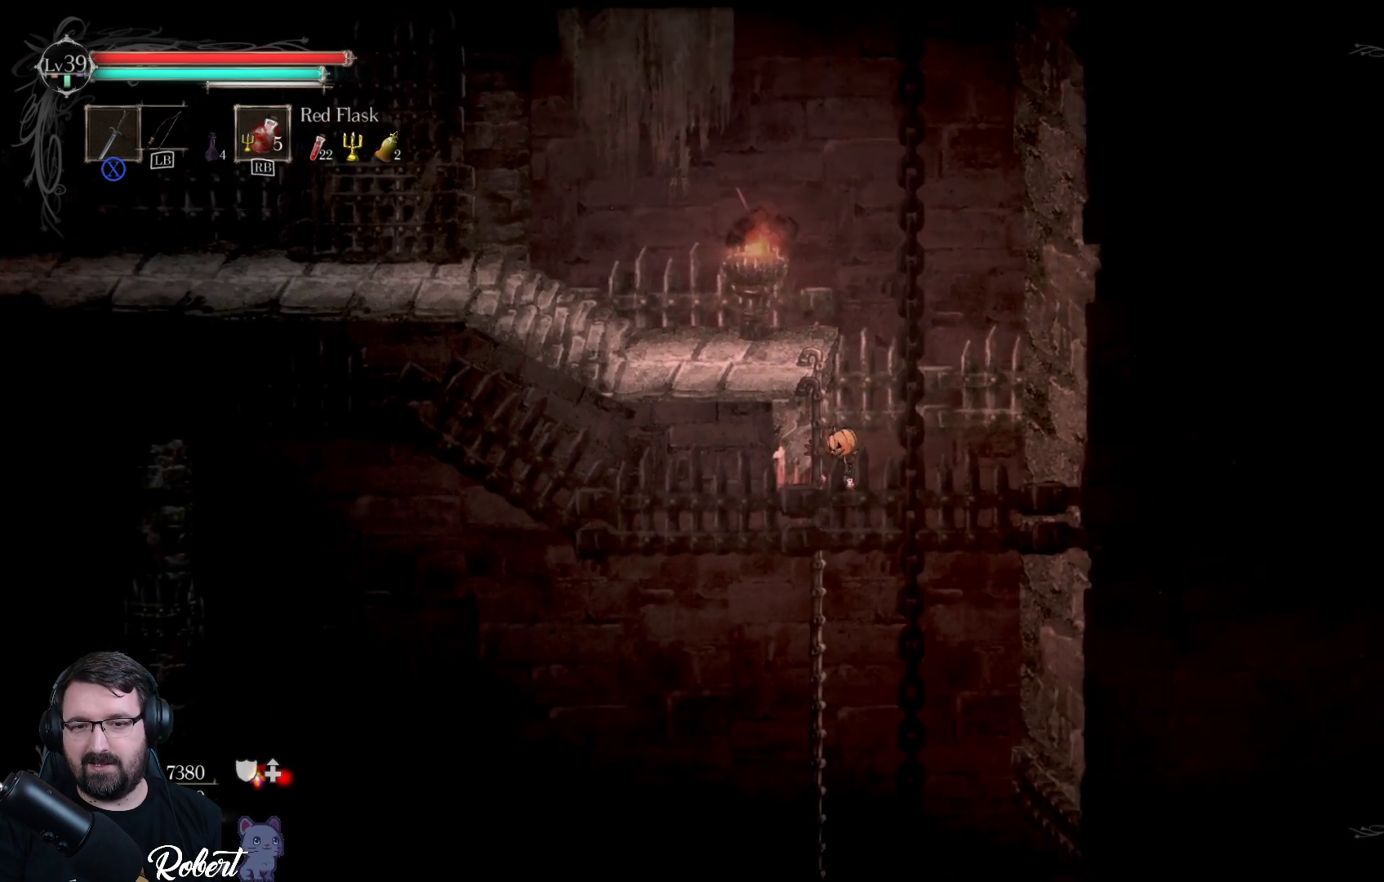
{"buttons": ["R2"], "left_stick": "down", "right_stick": "center", "events": []}
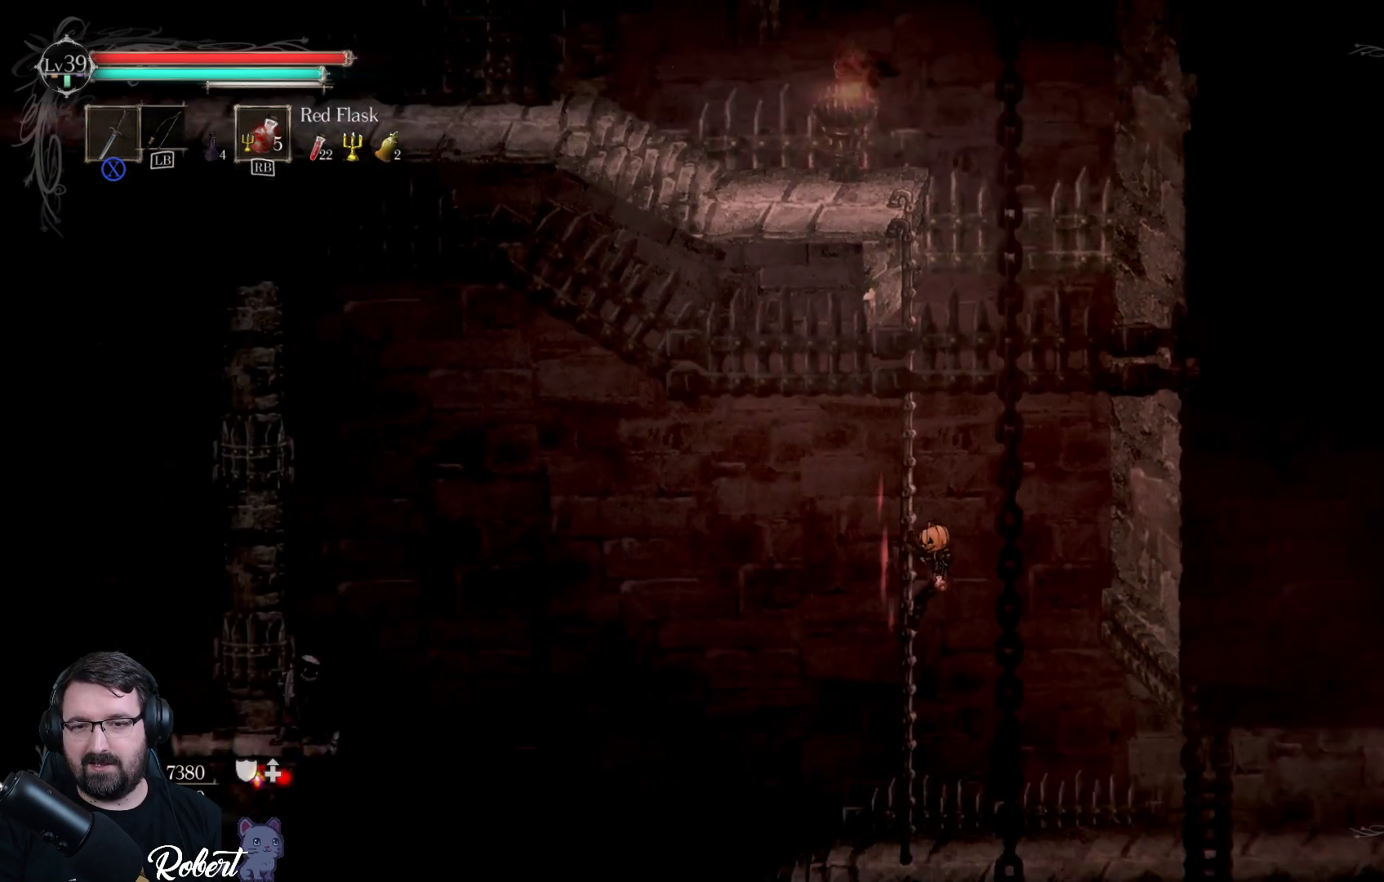
{"buttons": [], "left_stick": "down", "right_stick": "center", "events": [[500, "R2", "up"]]}
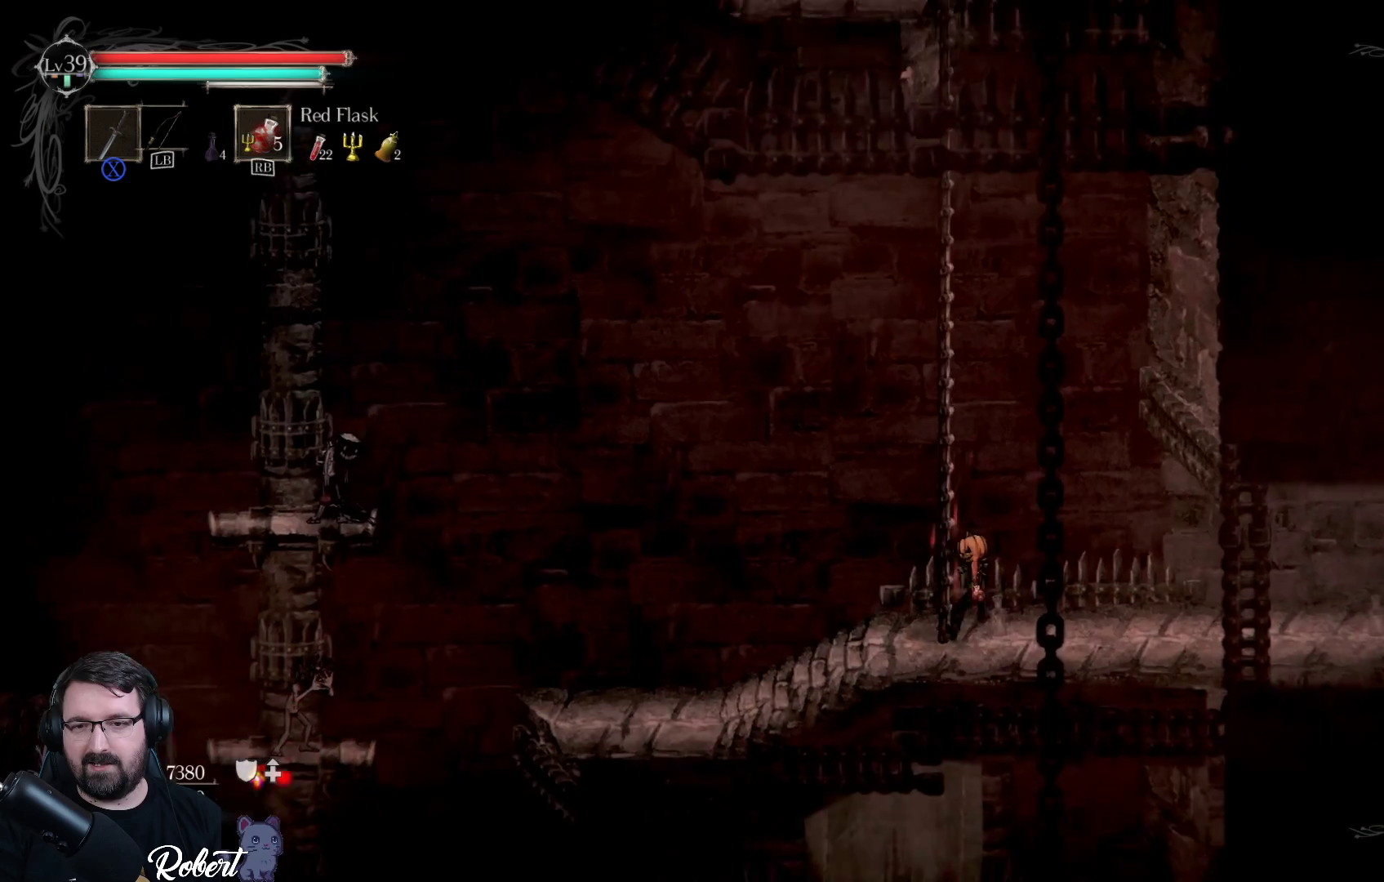
{"buttons": [], "left_stick": "center", "right_stick": "center", "events": [[100, "left_stick", "center"]]}
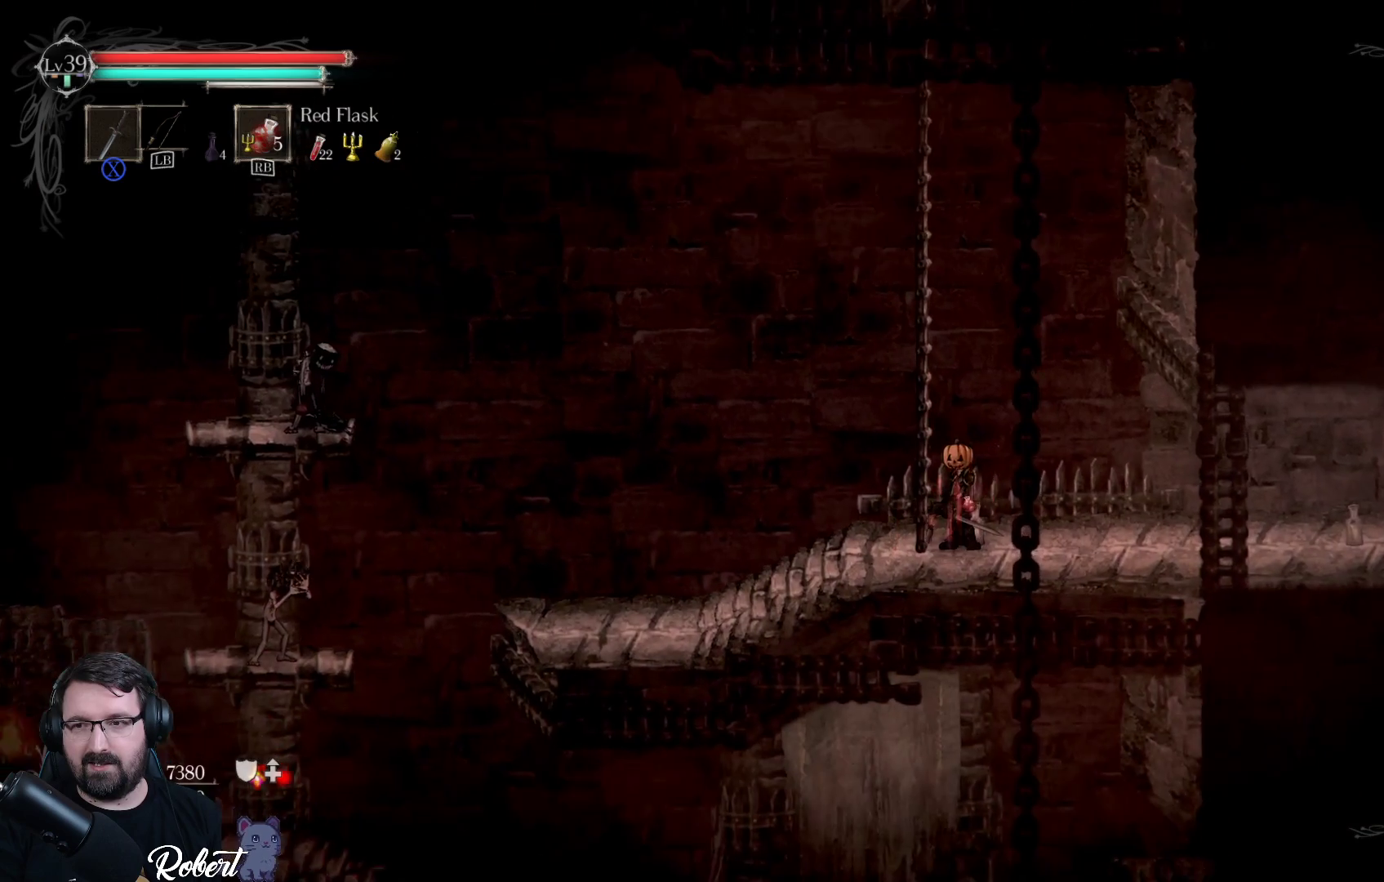
{"buttons": [], "left_stick": "right", "right_stick": "center", "events": [[133, "left_stick", "right"]]}
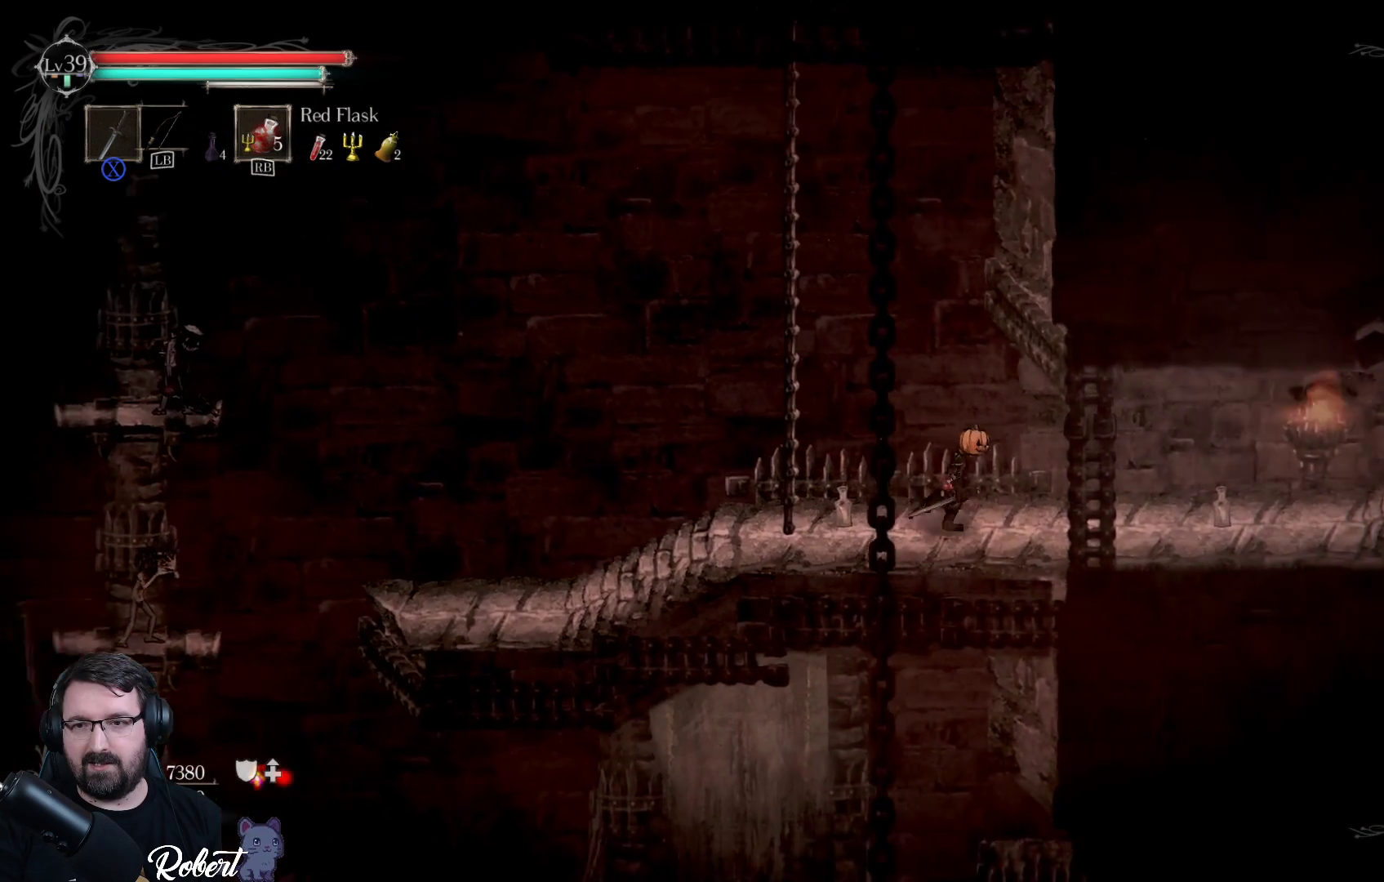
{"buttons": [], "left_stick": "left", "right_stick": "center", "events": [[67, "left_stick", "center"], [500, "left_stick", "left"]]}
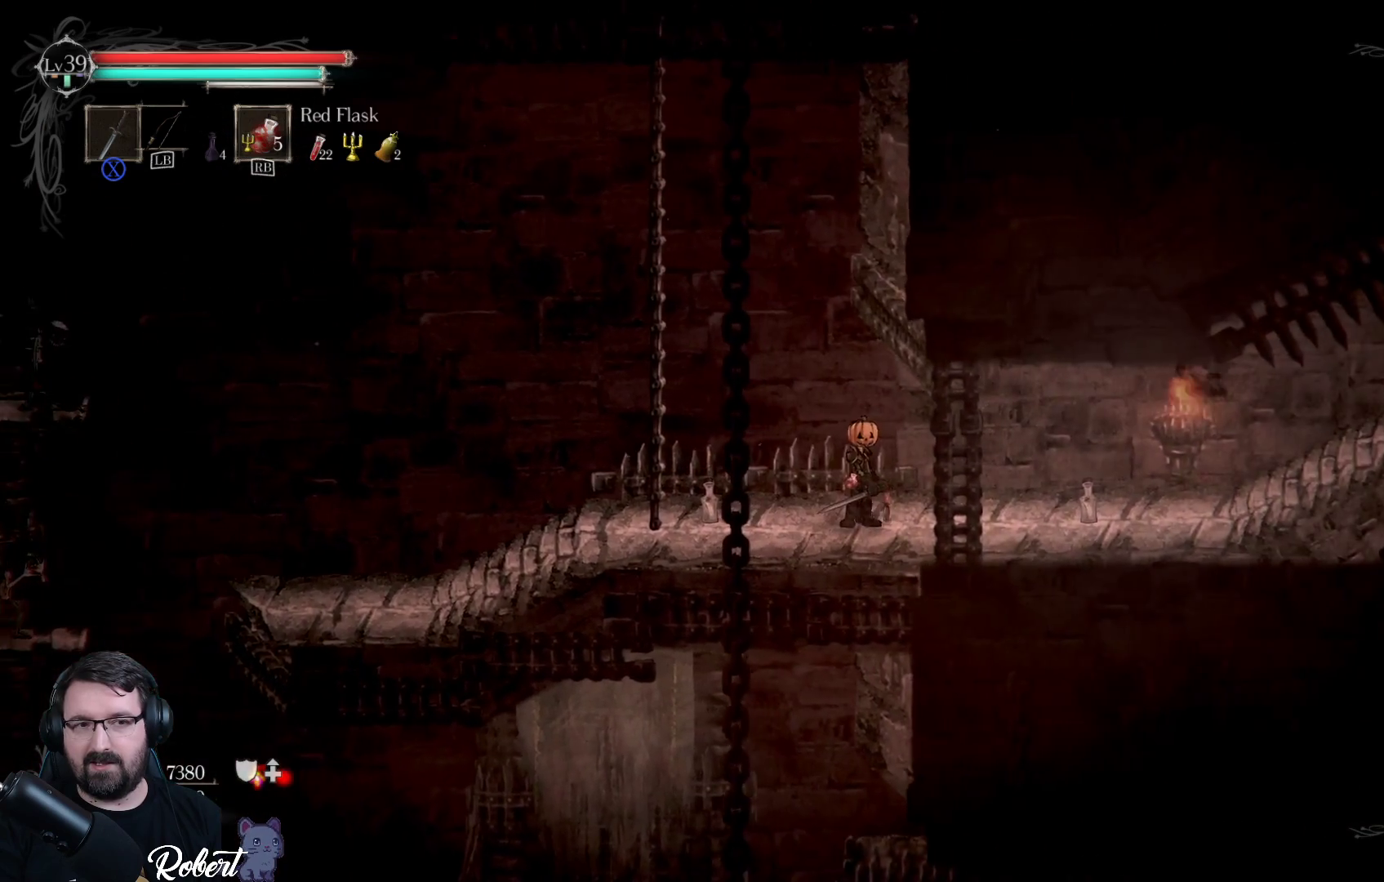
{"buttons": [], "left_stick": "left", "right_stick": "center", "events": []}
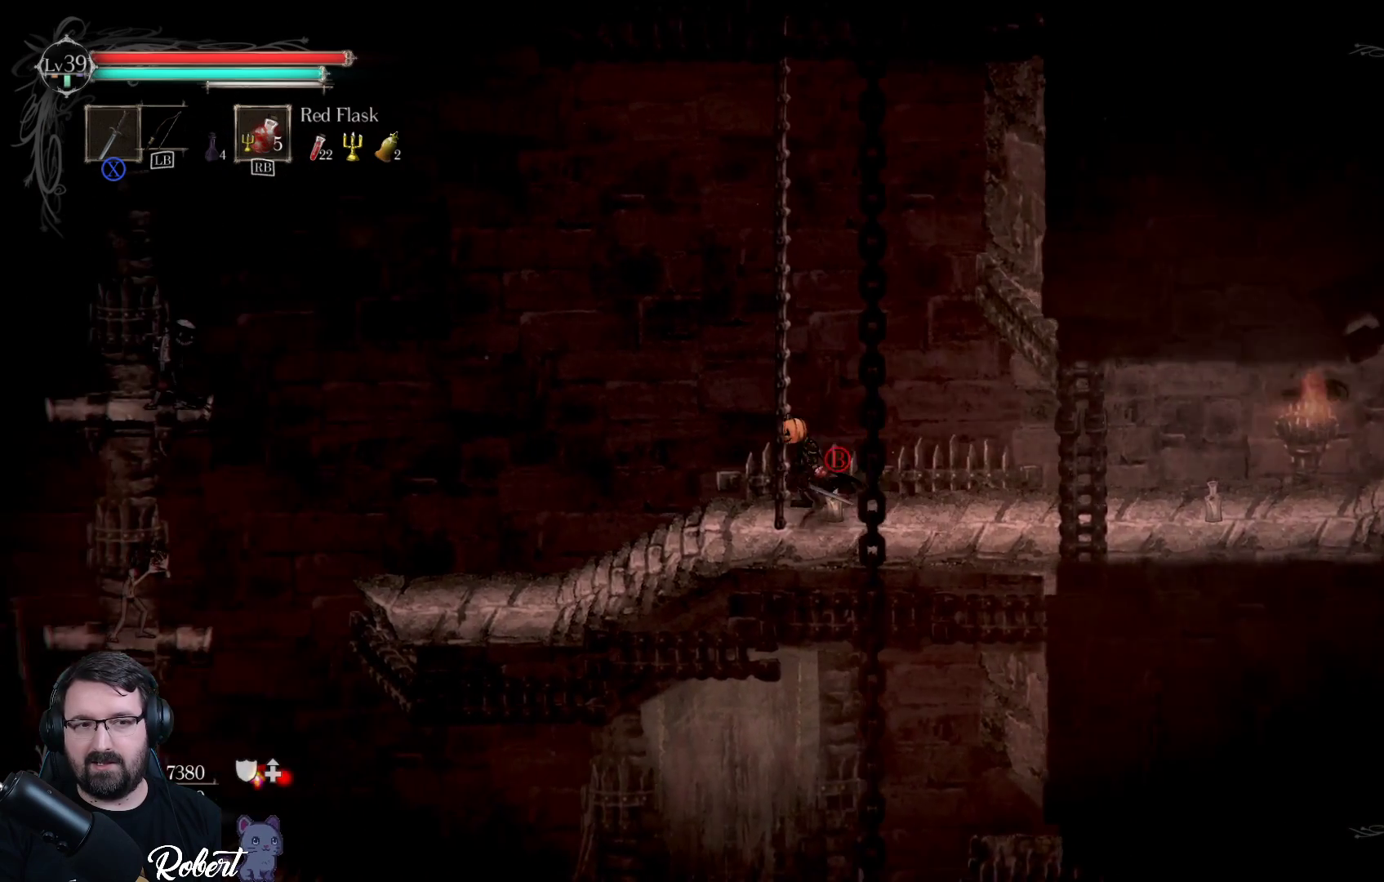
{"buttons": [], "left_stick": "center", "right_stick": "center", "events": [[67, "left_stick", "center"]]}
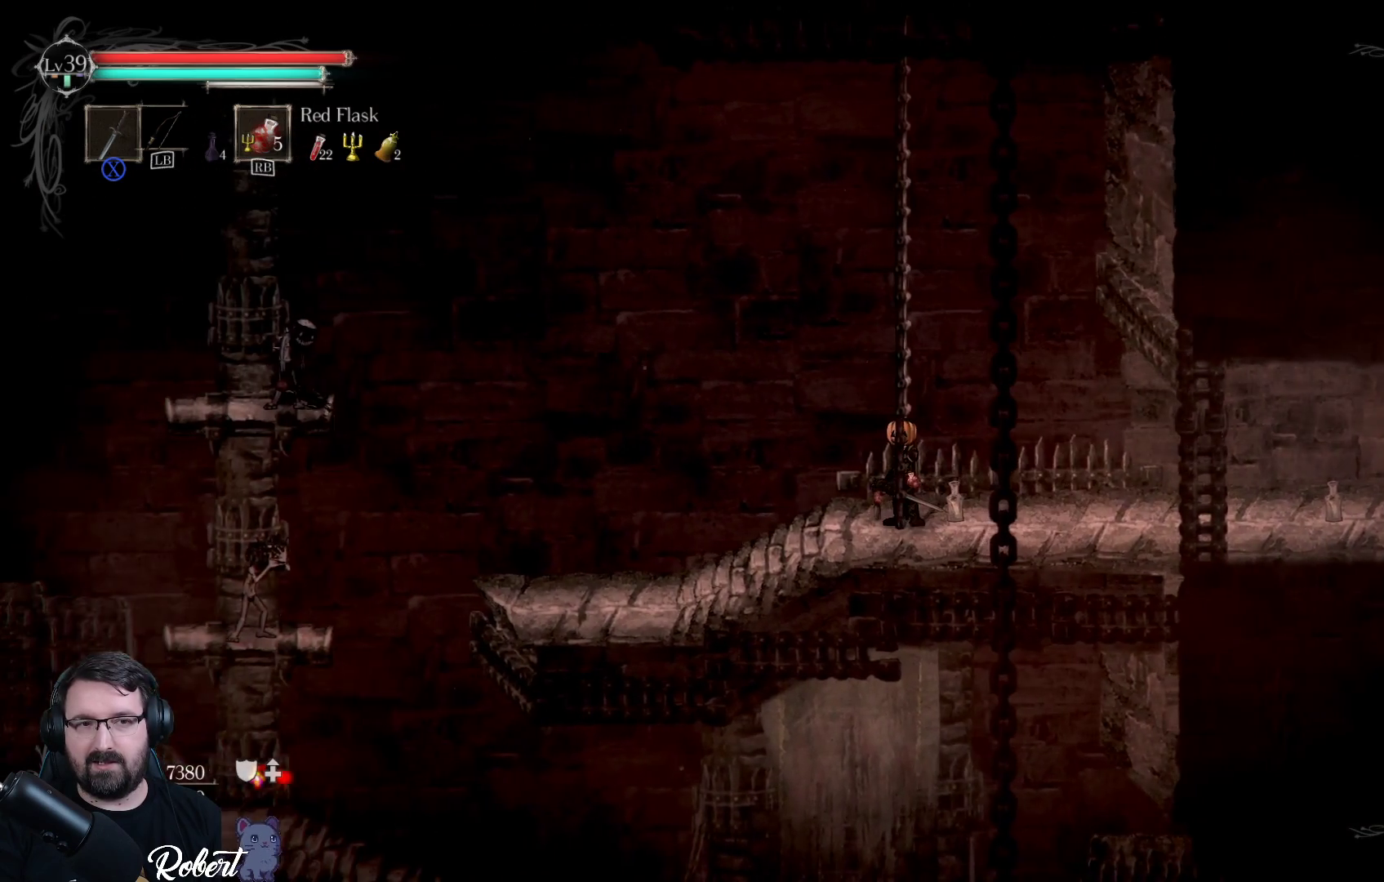
{"buttons": [], "left_stick": "right", "right_stick": "center", "events": [[433, "left_stick", "right"]]}
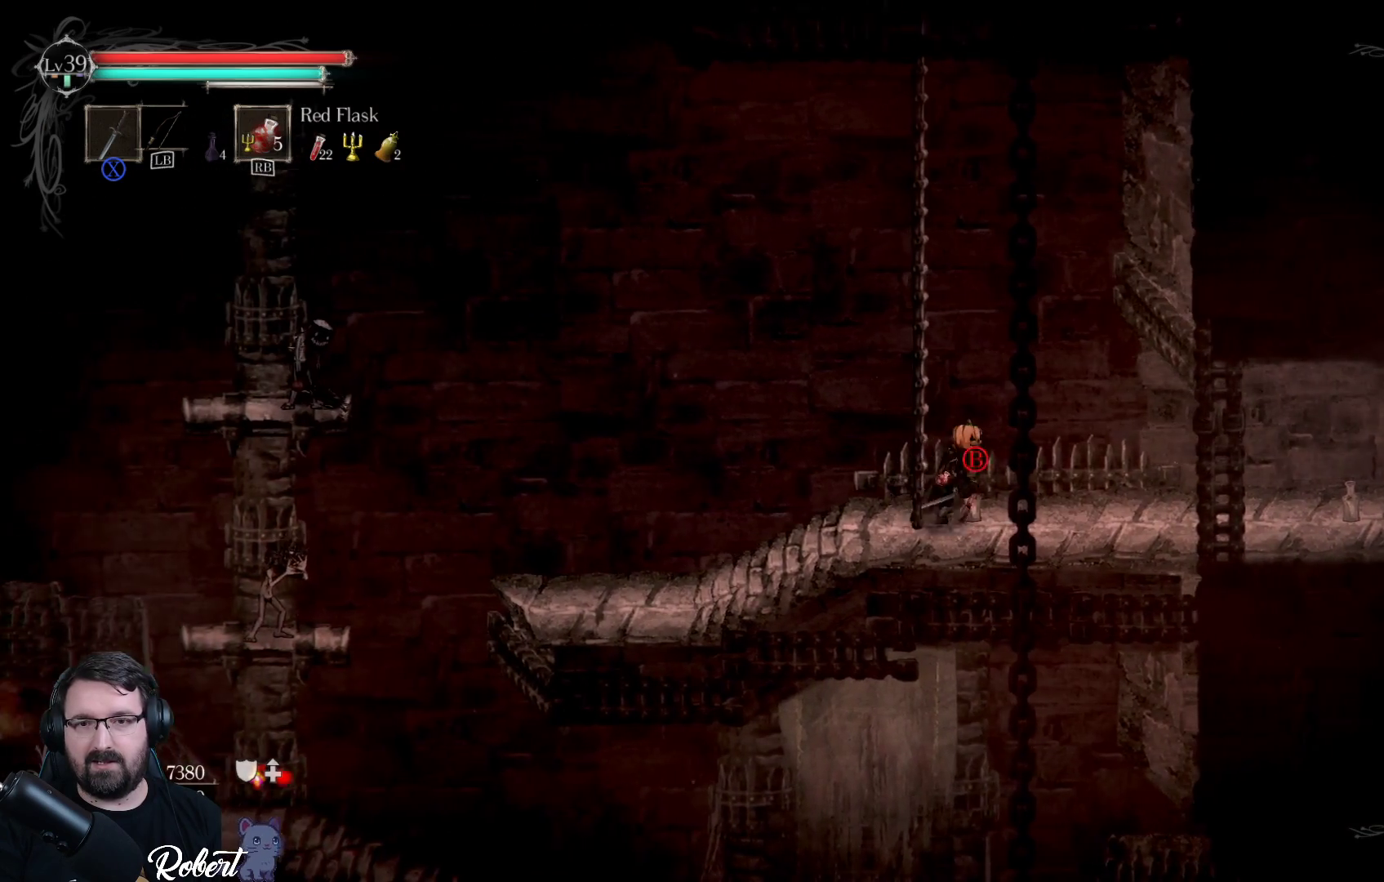
{"buttons": [], "left_stick": "right", "right_stick": "center", "events": []}